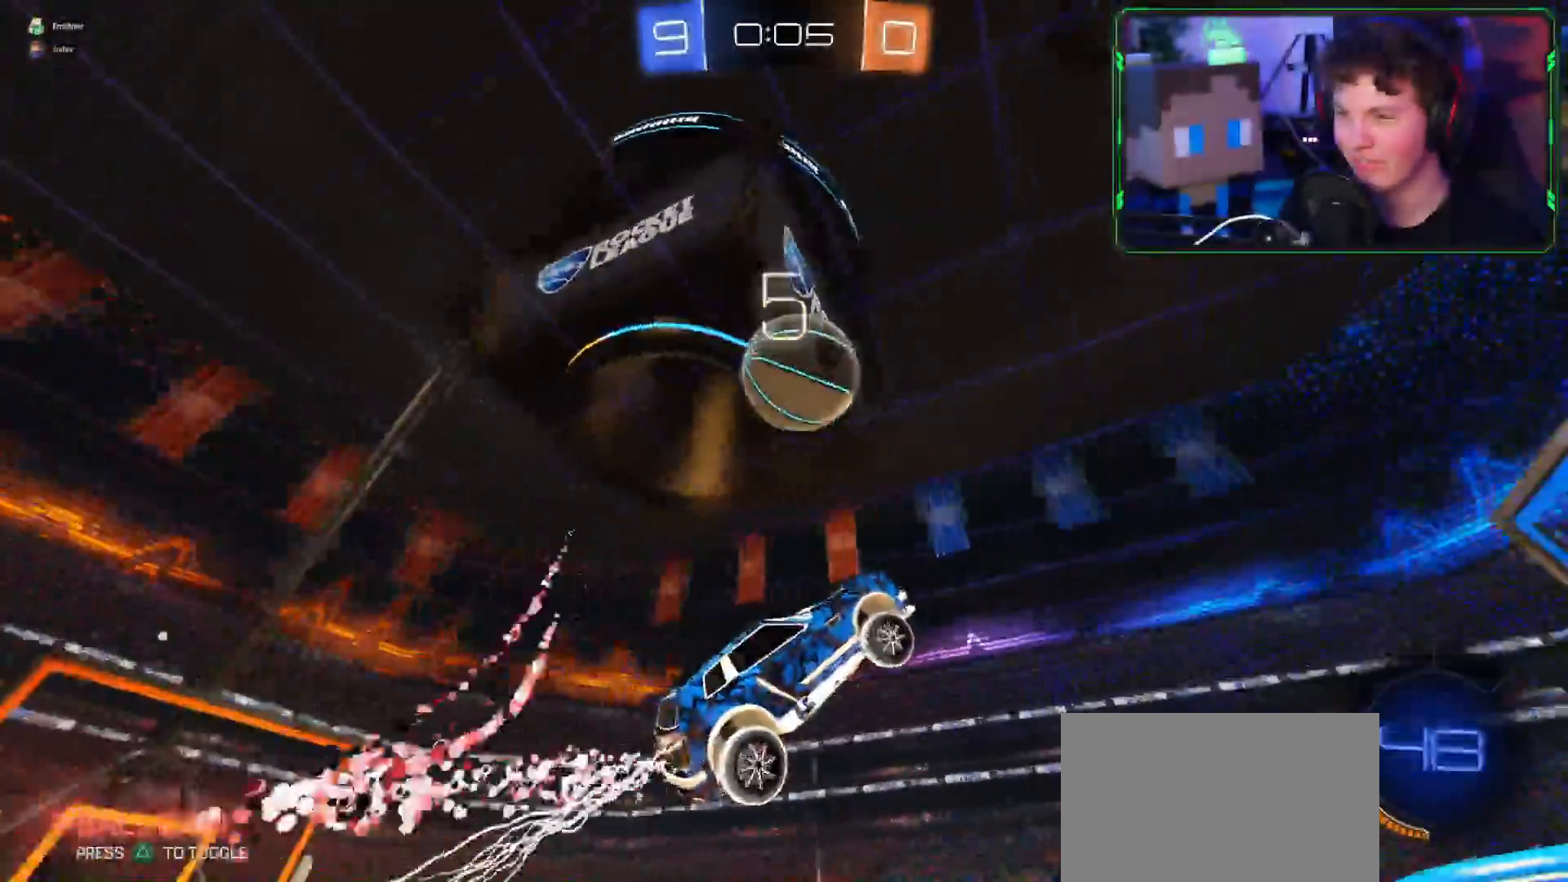
Gameplay with a controller (PlayStation layout); each line is a JSON object with the inputs held at the frame after it. "events" lists button and stick changes between this image and that frame as [ms after this image, input, new state], when the widget could be followed in between.
{"buttons": ["L1"], "left_stick": "down-left", "right_stick": "center"}
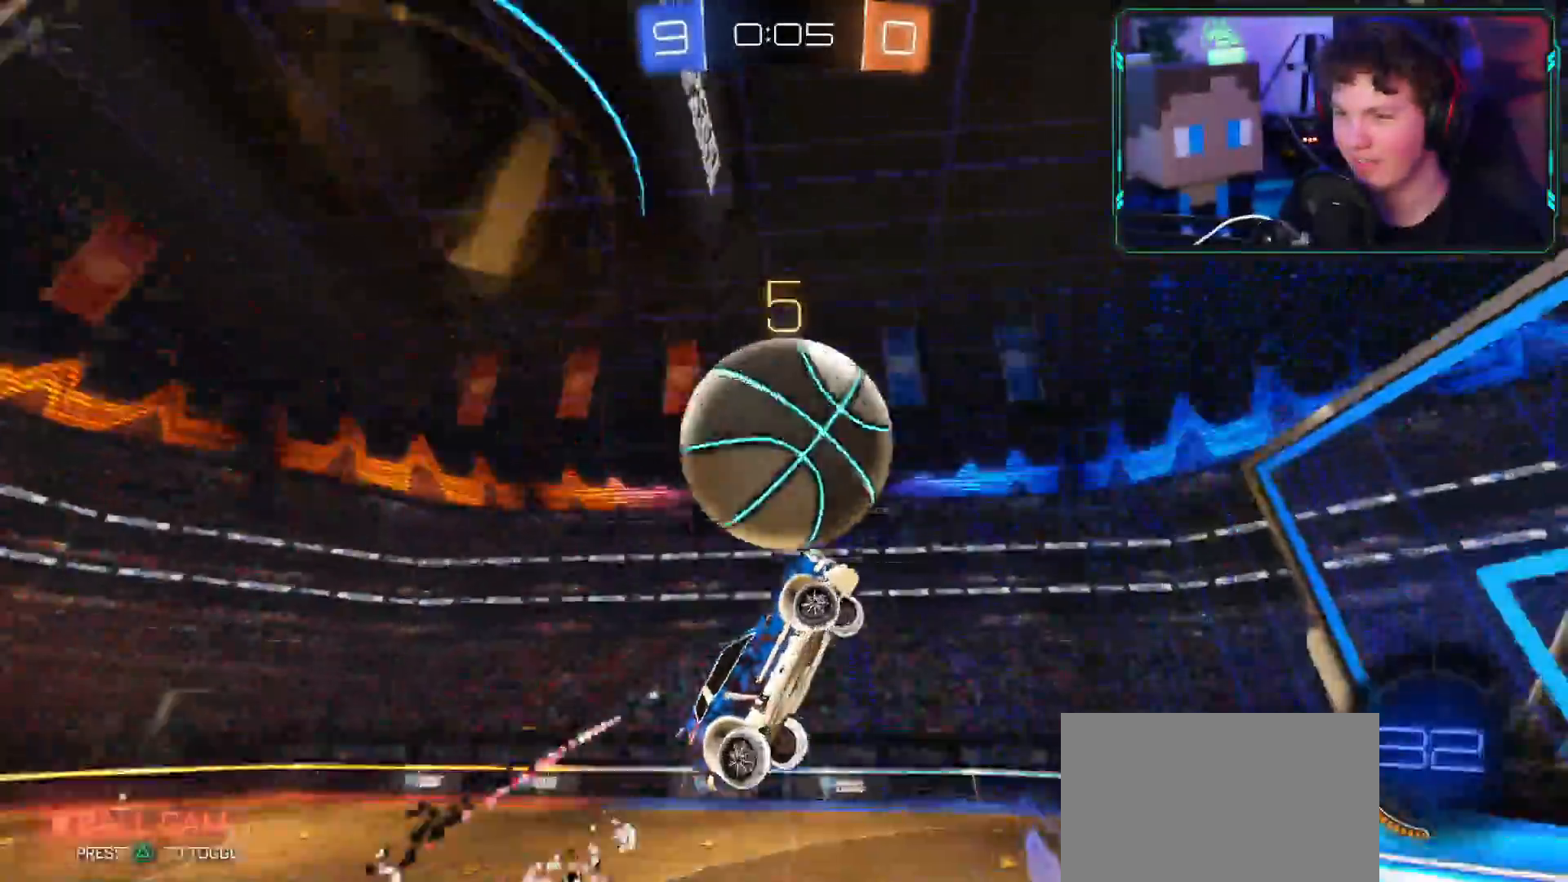
{"buttons": ["L1", "R2"], "left_stick": "left", "right_stick": "center", "events": [[250, "R2", "down"], [367, "left_stick", "left"]]}
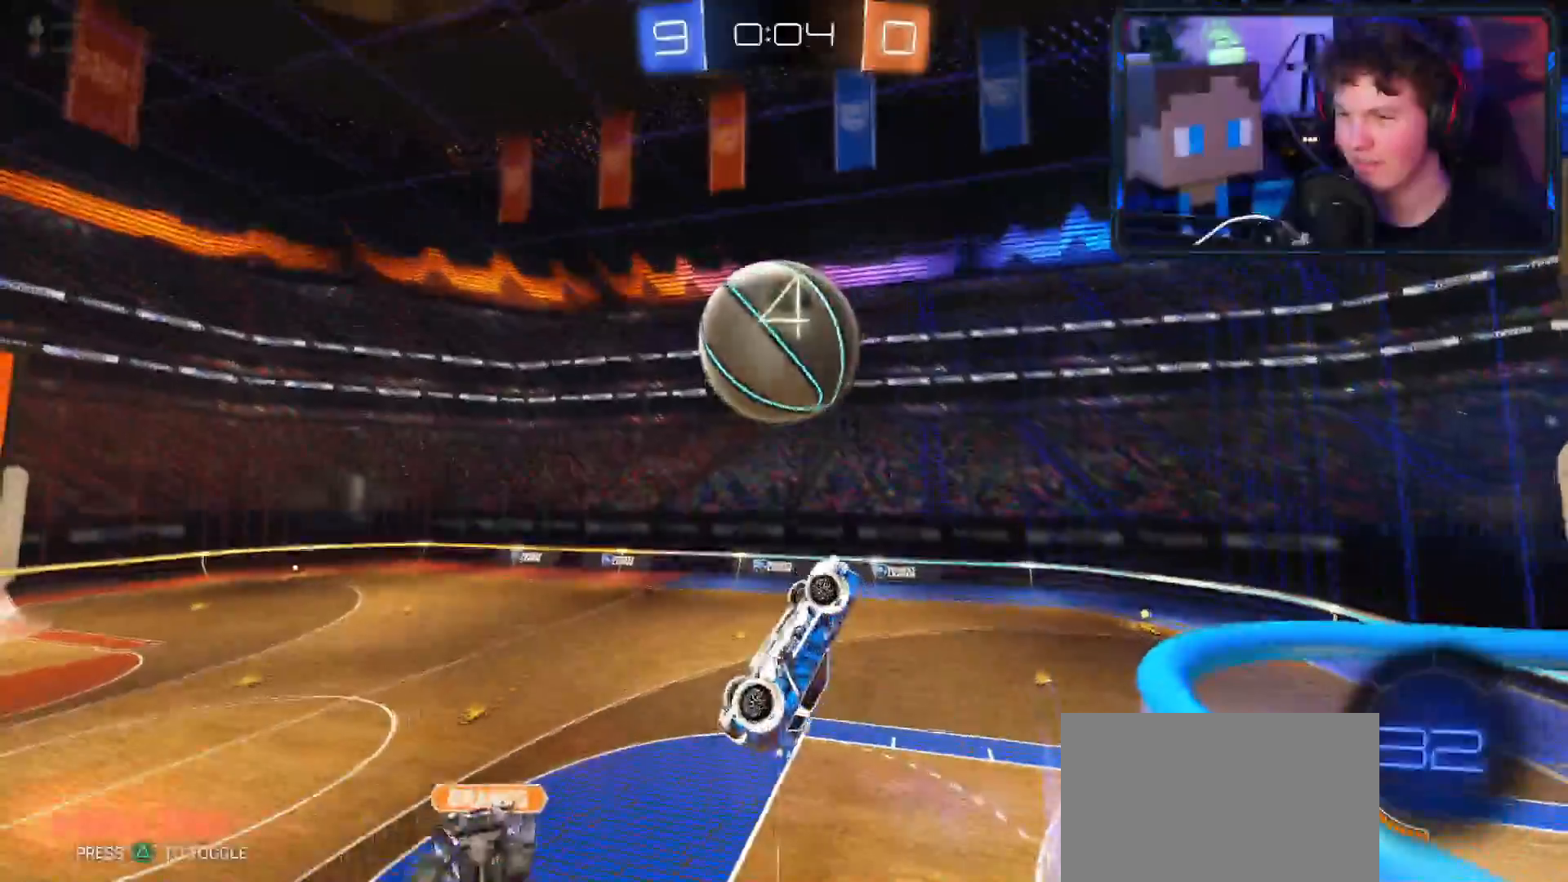
{"buttons": ["R2"], "left_stick": "up", "right_stick": "center", "events": [[166, "left_stick", "up"], [183, "L1", "up"]]}
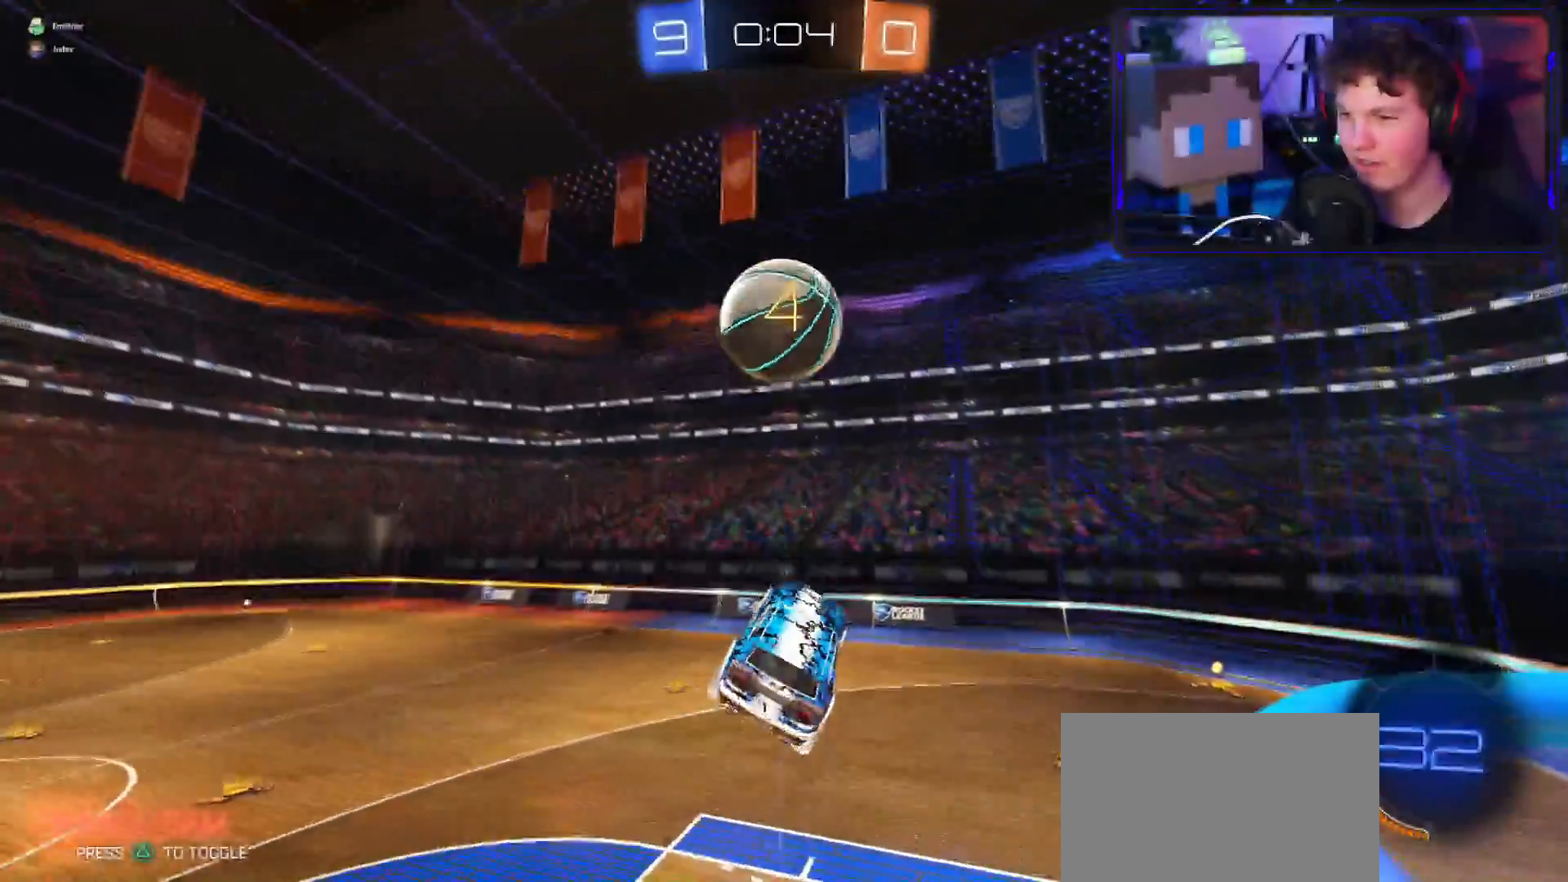
{"buttons": ["R2"], "left_stick": "down-right", "right_stick": "center", "events": [[33, "left_stick", "down"], [50, "L1", "down"], [117, "L1", "up"], [167, "left_stick", "down-right"]]}
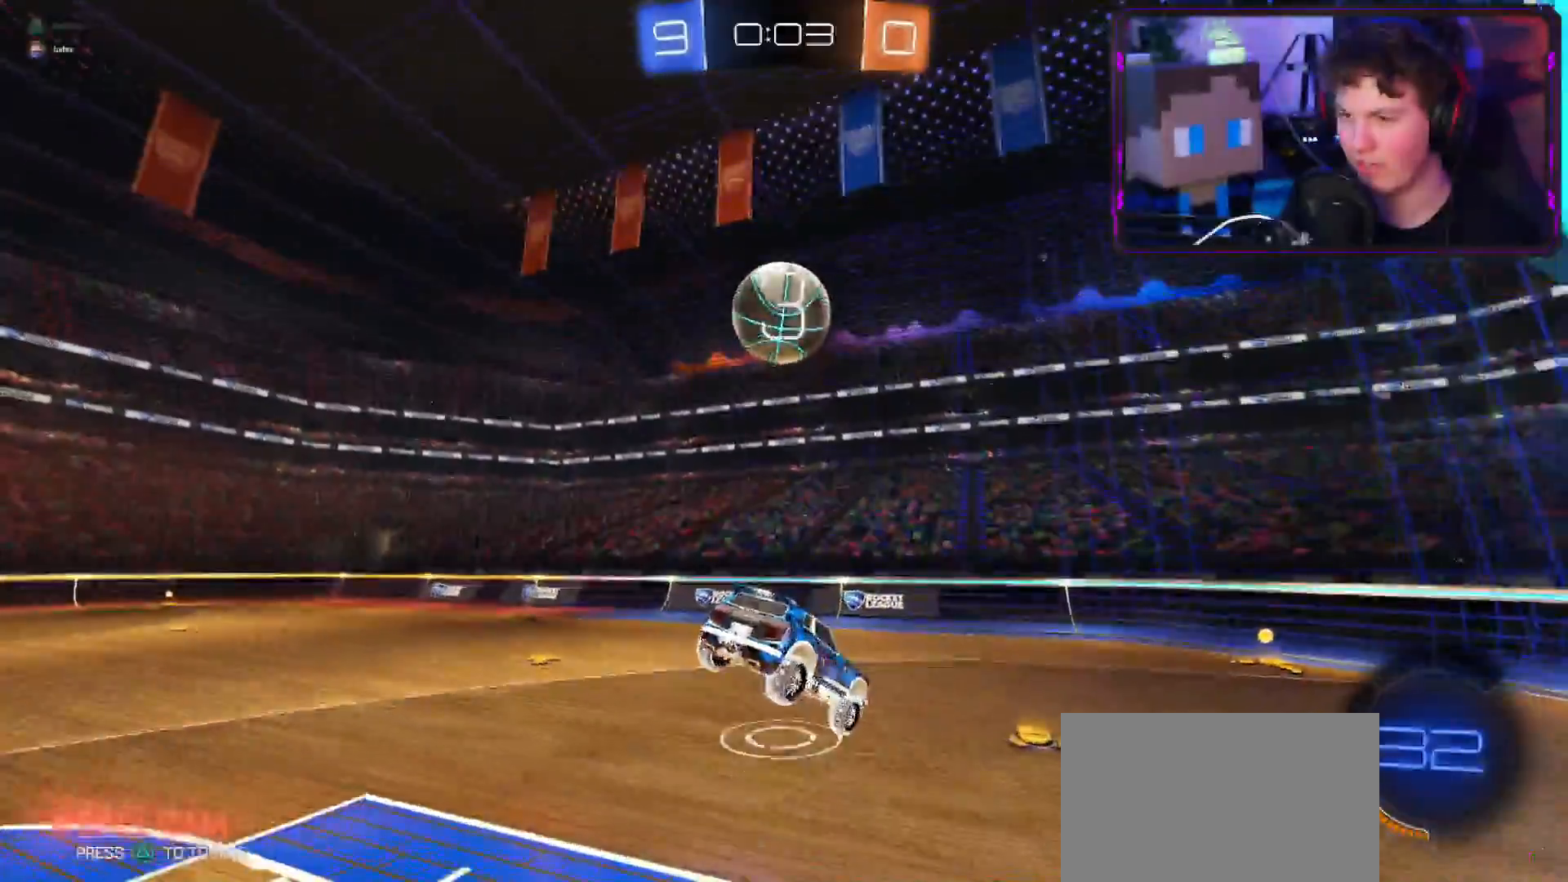
{"buttons": ["R2"], "left_stick": "right", "right_stick": "center", "events": [[66, "left_stick", "down-left"], [450, "left_stick", "right"]]}
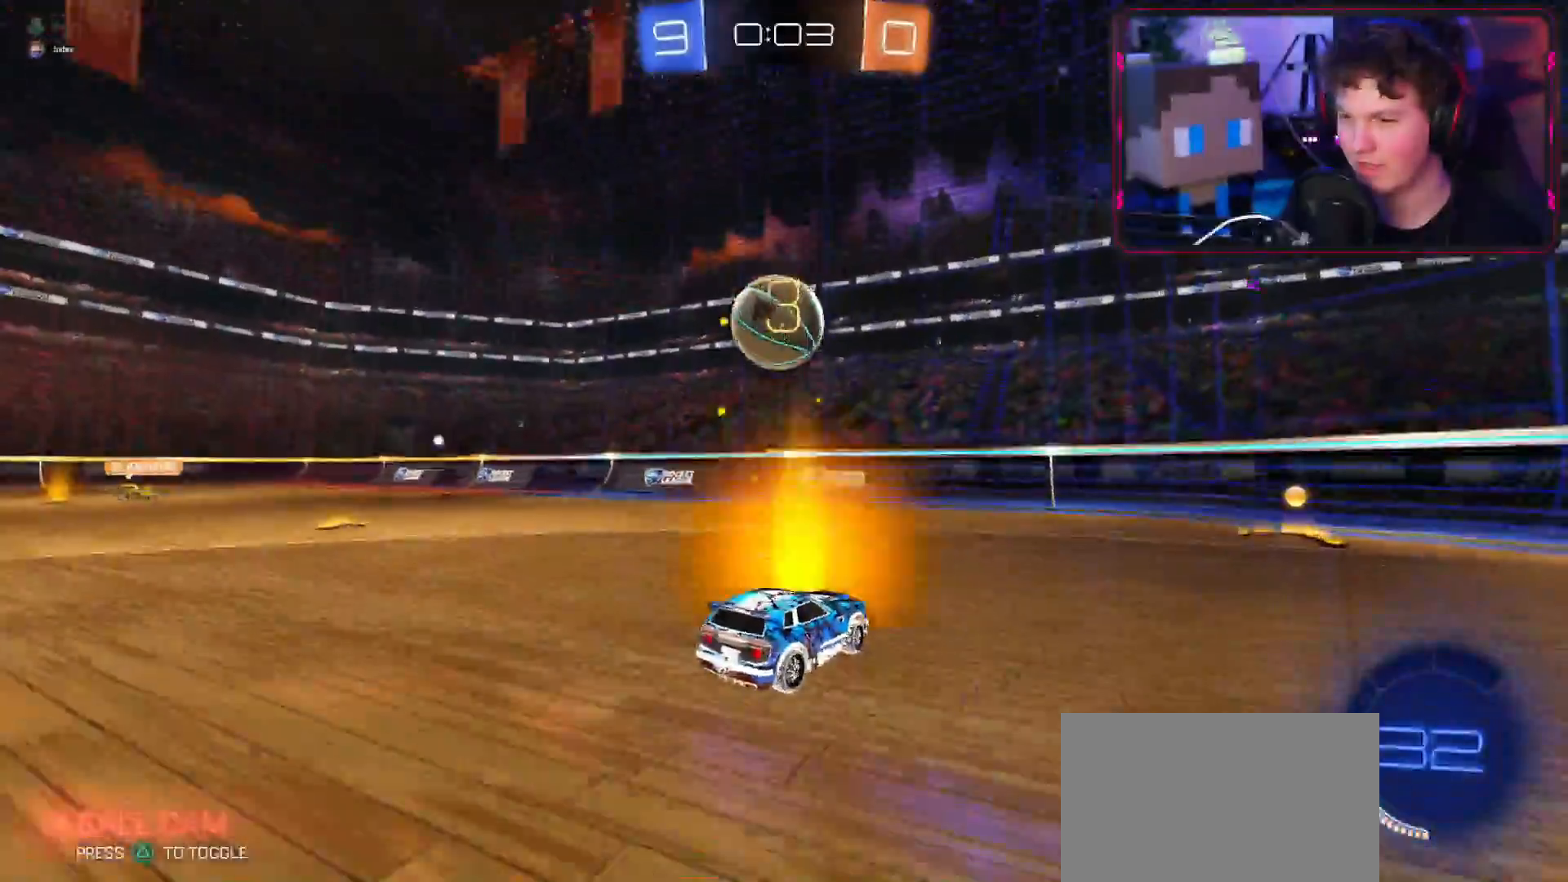
{"buttons": ["L1", "R2"], "left_stick": "left", "right_stick": "center", "events": [[467, "L1", "down"], [467, "left_stick", "left"]]}
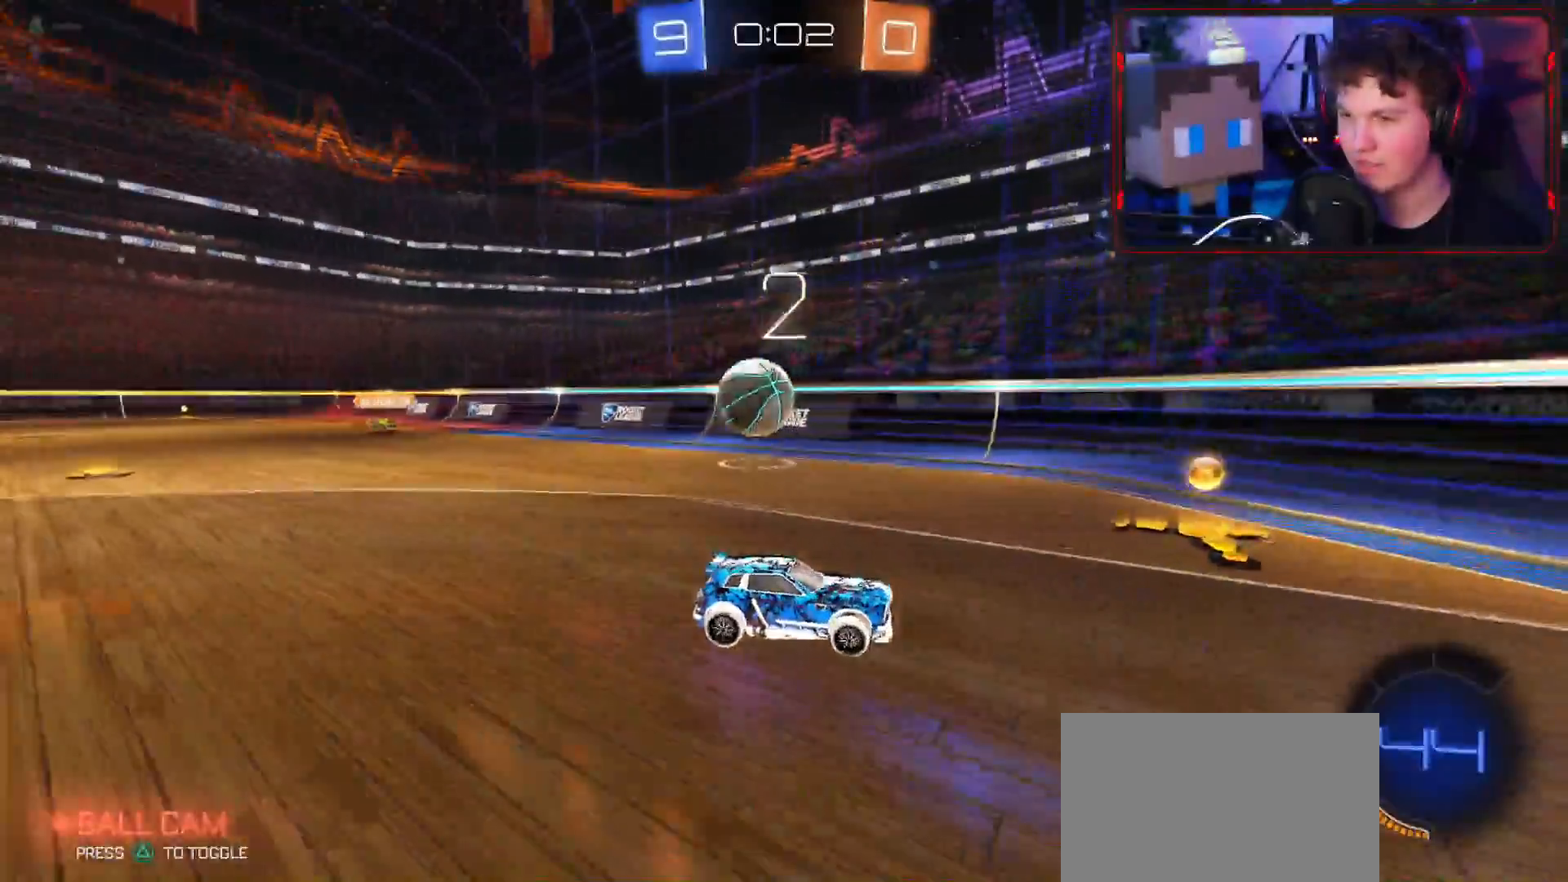
{"buttons": ["R2"], "left_stick": "left", "right_stick": "center", "events": [[84, "L1", "up"], [167, "L1", "down"], [234, "L1", "up"]]}
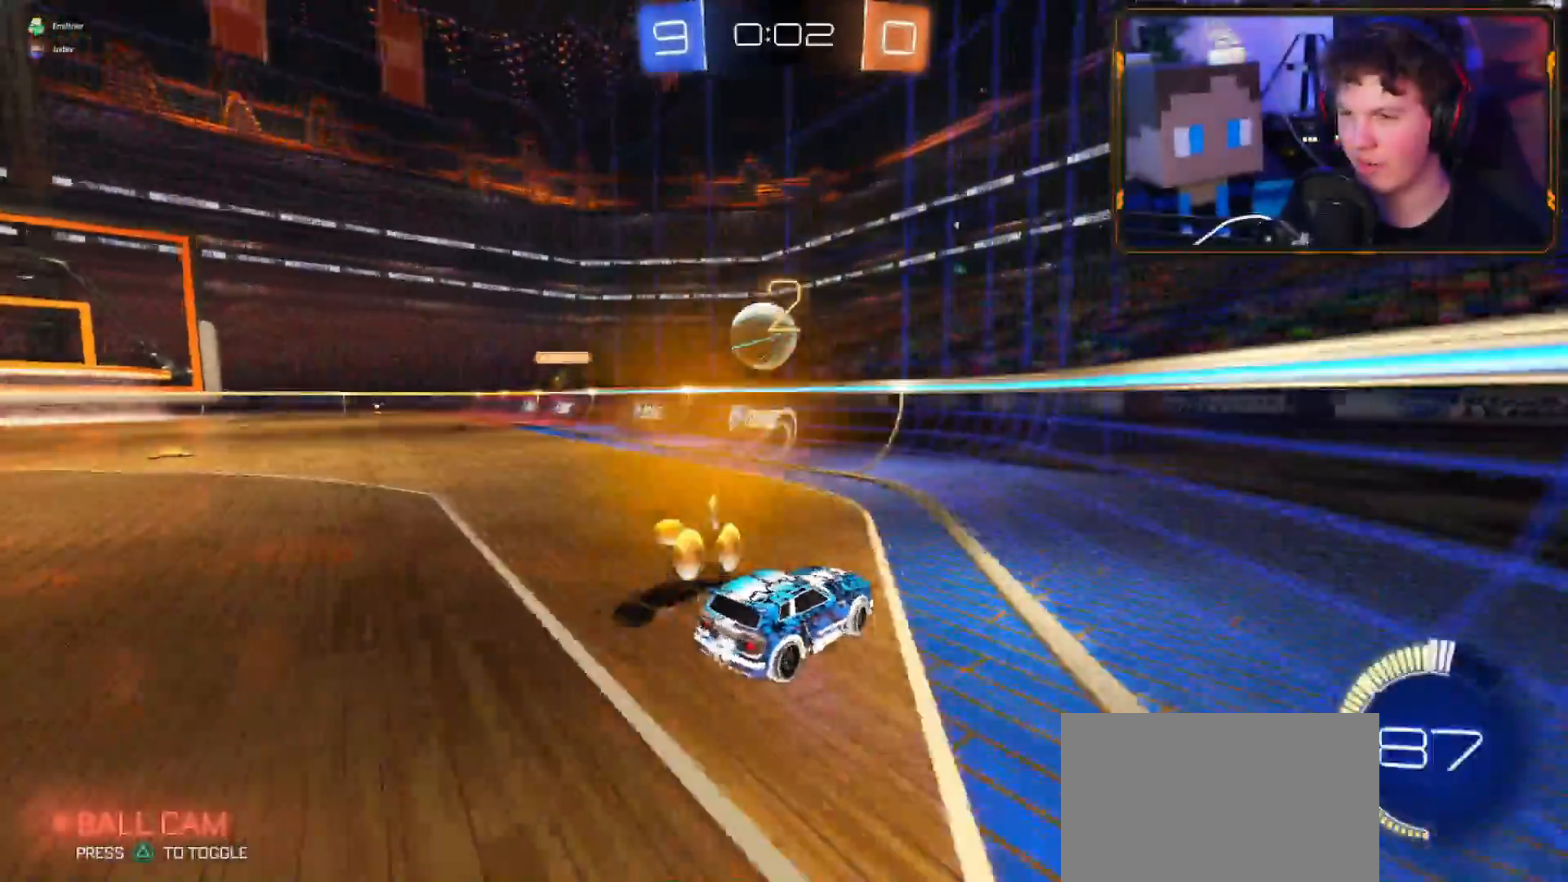
{"buttons": ["R1", "R2"], "left_stick": "left", "right_stick": "center", "events": [[350, "CROSS", "down"], [384, "R1", "down"], [501, "CROSS", "up"]]}
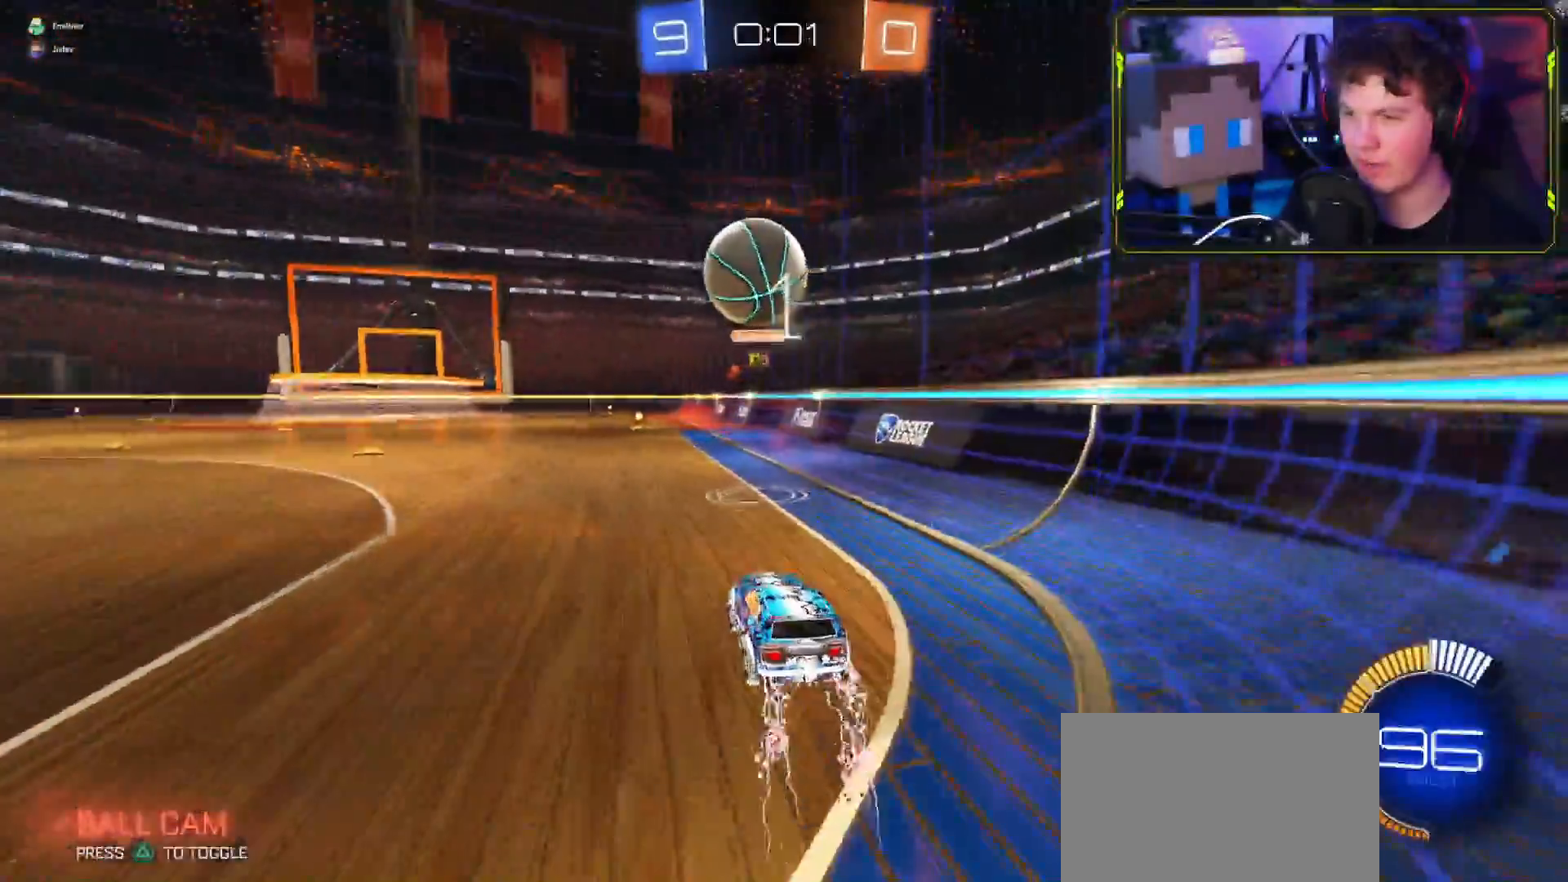
{"buttons": ["CIRCLE", "R2"], "left_stick": "left", "right_stick": "center", "events": [[33, "left_stick", "down-left"], [66, "CIRCLE", "down"], [66, "R1", "up"], [250, "R2", "up"], [300, "left_stick", "left"], [333, "R2", "down"]]}